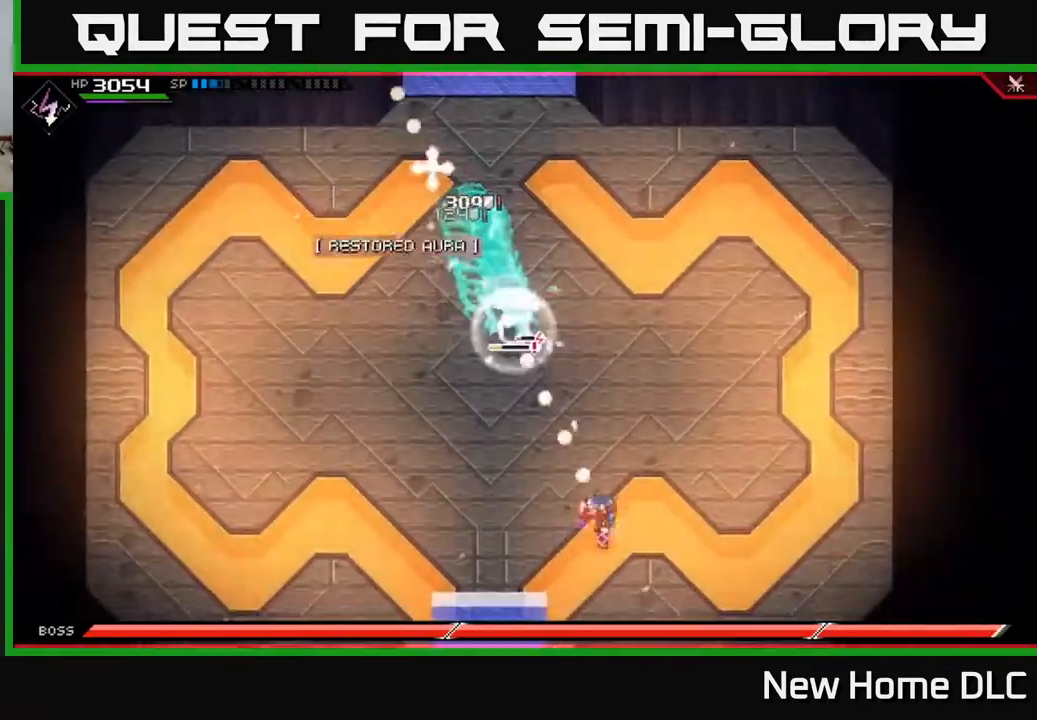
Gameplay with a controller (Xbox layout); each line is a JSON object with the inputs held at the frame after it. "events" lists button and stick changes between this image and that frame as [ms after this image, input, new state], when the widget could be followed in between.
{"buttons": ["L1"], "left_stick": "left", "right_stick": "up", "events": [[50, "R1", "down"], [200, "R1", "up"], [217, "left_stick", "left"], [317, "L1", "down"], [383, "L1", "up"], [483, "L1", "down"]]}
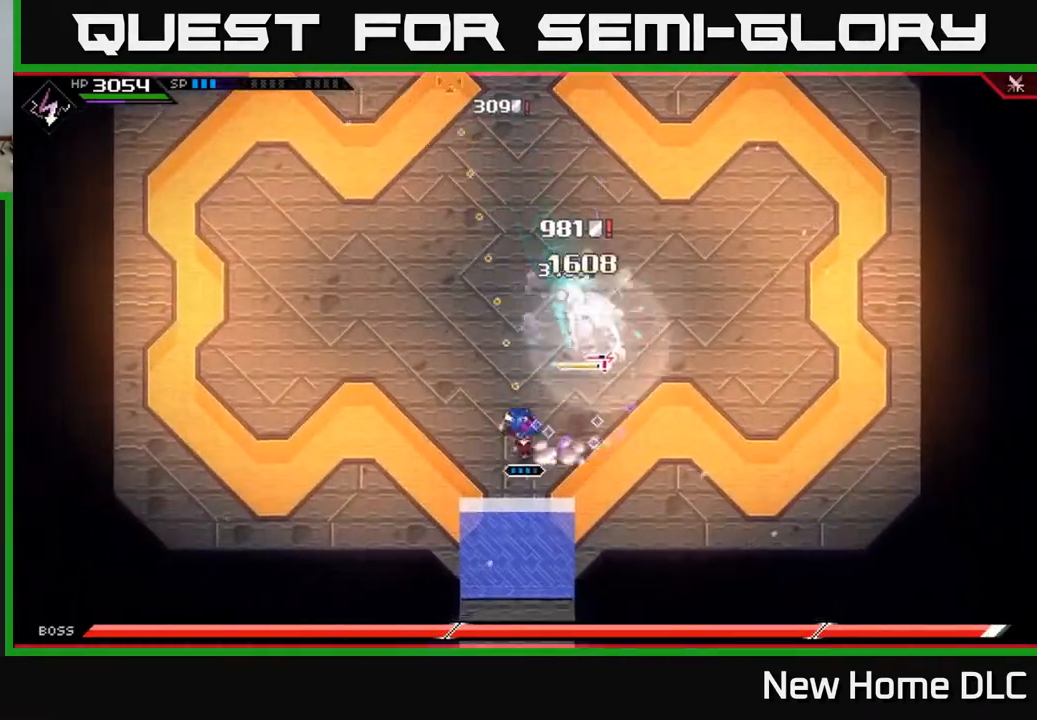
{"buttons": [], "left_stick": "left", "right_stick": "right", "events": [[17, "left_stick", "up-left"], [50, "L1", "up"], [83, "right_stick", "up-right"], [133, "L1", "down"], [200, "left_stick", "left"], [217, "L1", "up"], [217, "right_stick", "right"], [350, "L1", "down"], [467, "L1", "up"]]}
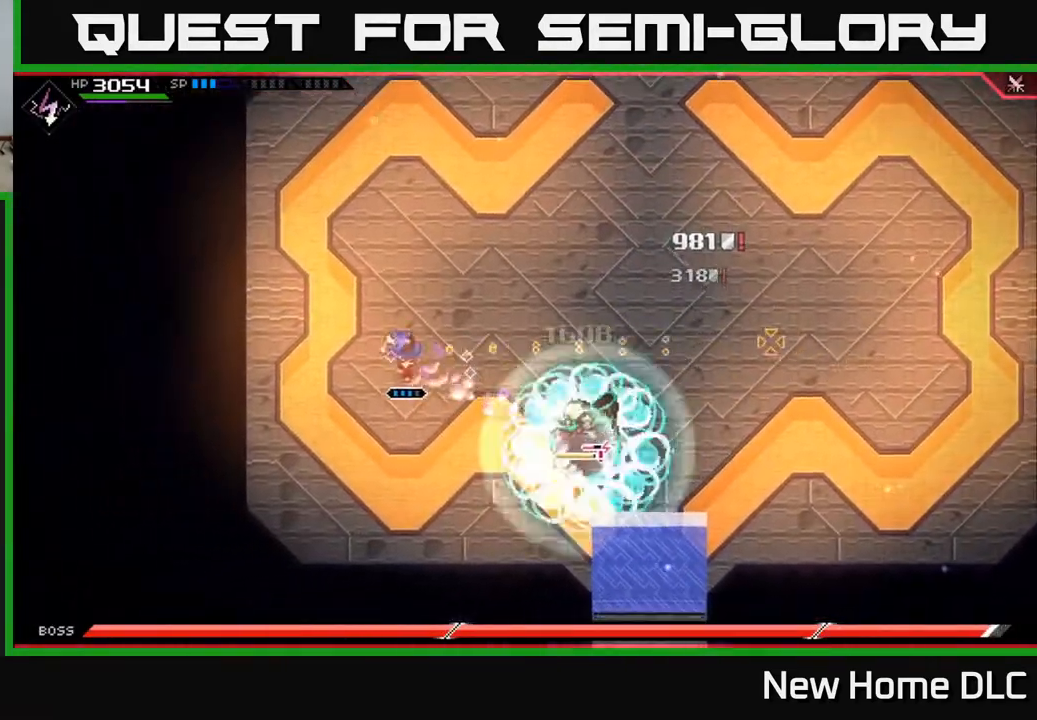
{"buttons": [], "left_stick": "up", "right_stick": "right", "events": [[33, "L1", "down"], [133, "L1", "up"], [200, "left_stick", "up-left"], [483, "left_stick", "up"]]}
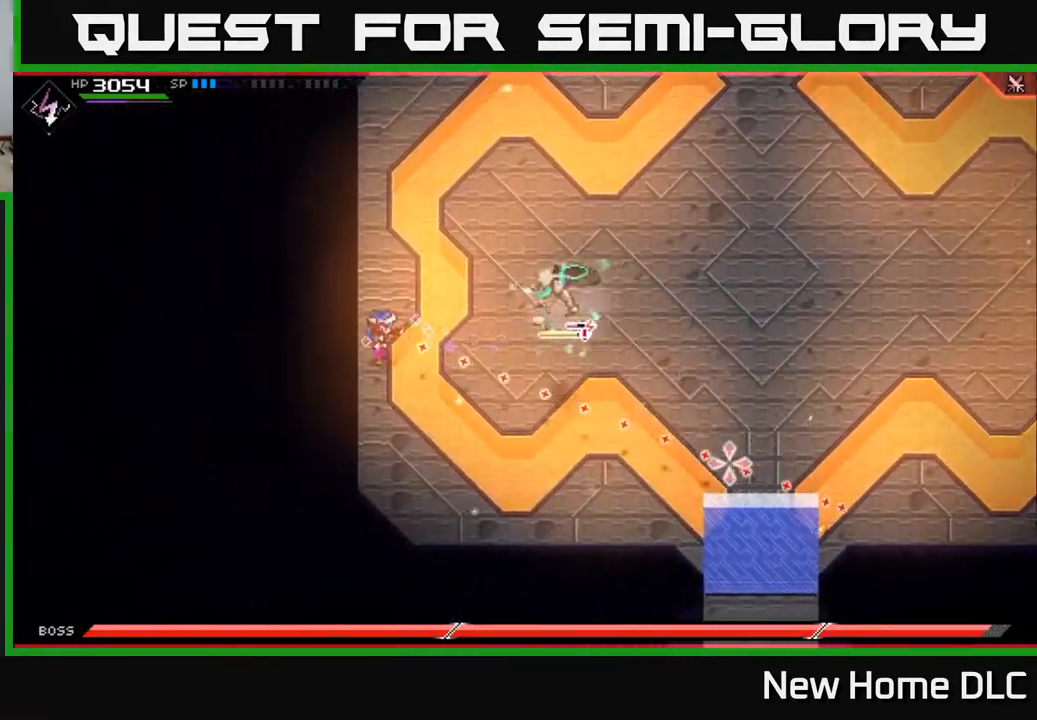
{"buttons": [], "left_stick": "up", "right_stick": "down", "events": [[133, "L1", "down"], [250, "L1", "up"], [283, "right_stick", "down-right"], [300, "L1", "down"], [400, "L1", "up"], [433, "right_stick", "down"]]}
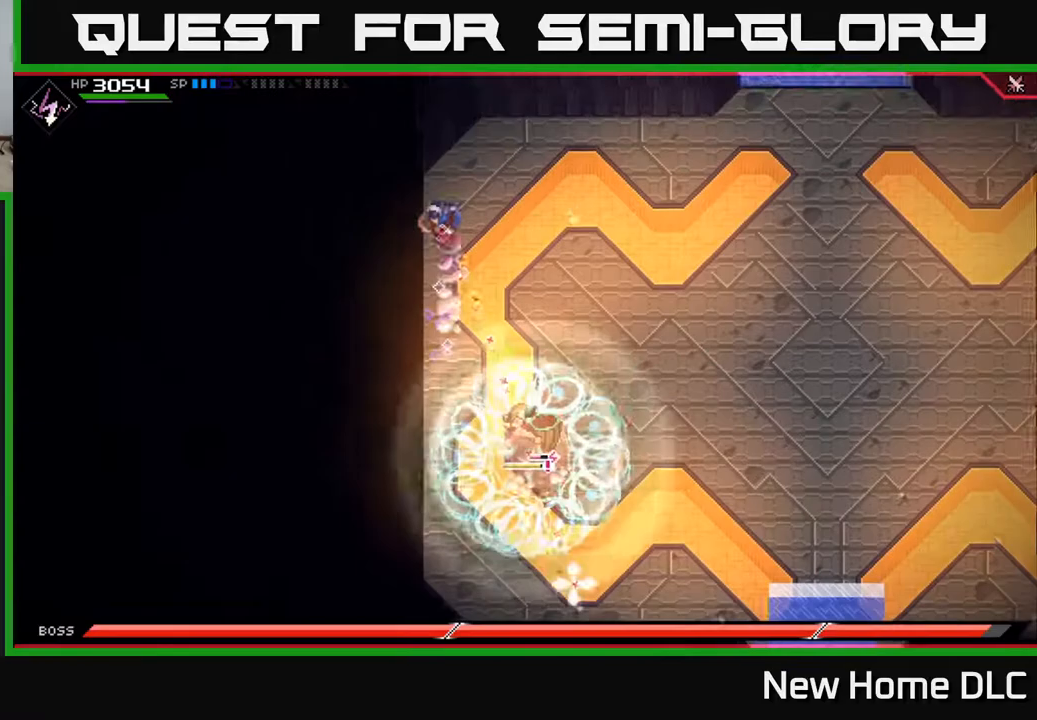
{"buttons": [], "left_stick": "center", "right_stick": "down", "events": [[67, "R1", "down"], [133, "left_stick", "center"], [217, "R1", "up"]]}
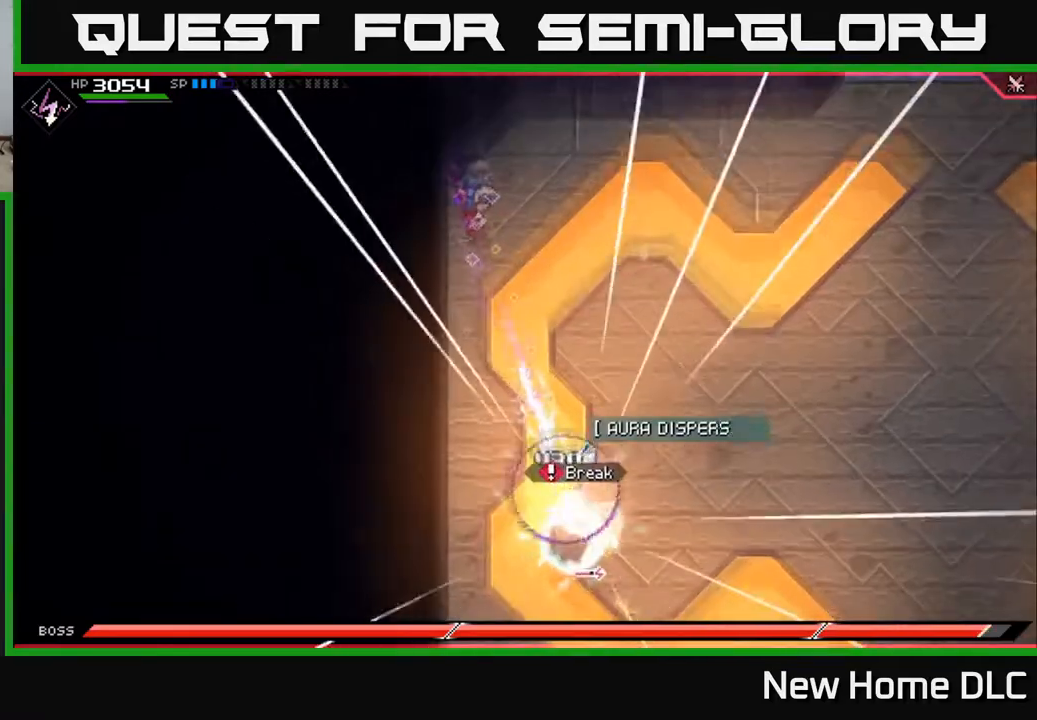
{"buttons": ["R2"], "left_stick": "down", "right_stick": "down", "events": [[150, "left_stick", "down-right"], [317, "L1", "down"], [400, "left_stick", "down"], [450, "L1", "up"], [483, "R2", "down"]]}
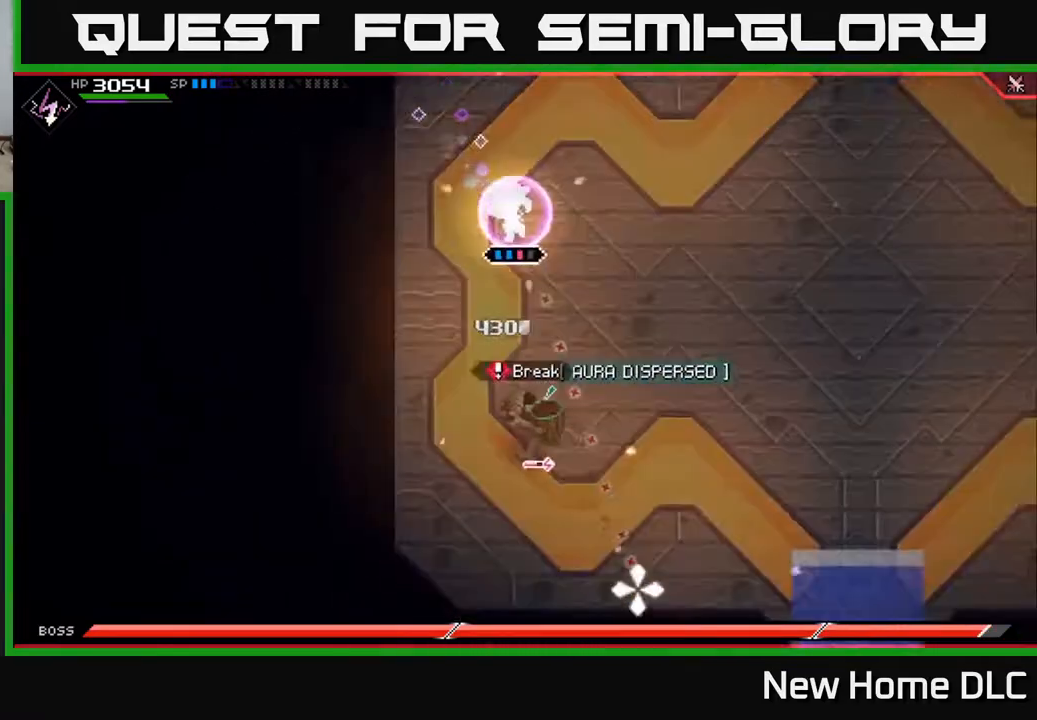
{"buttons": [], "left_stick": "down-right", "right_stick": "down", "events": [[117, "R2", "up"], [167, "left_stick", "center"], [417, "left_stick", "down-right"]]}
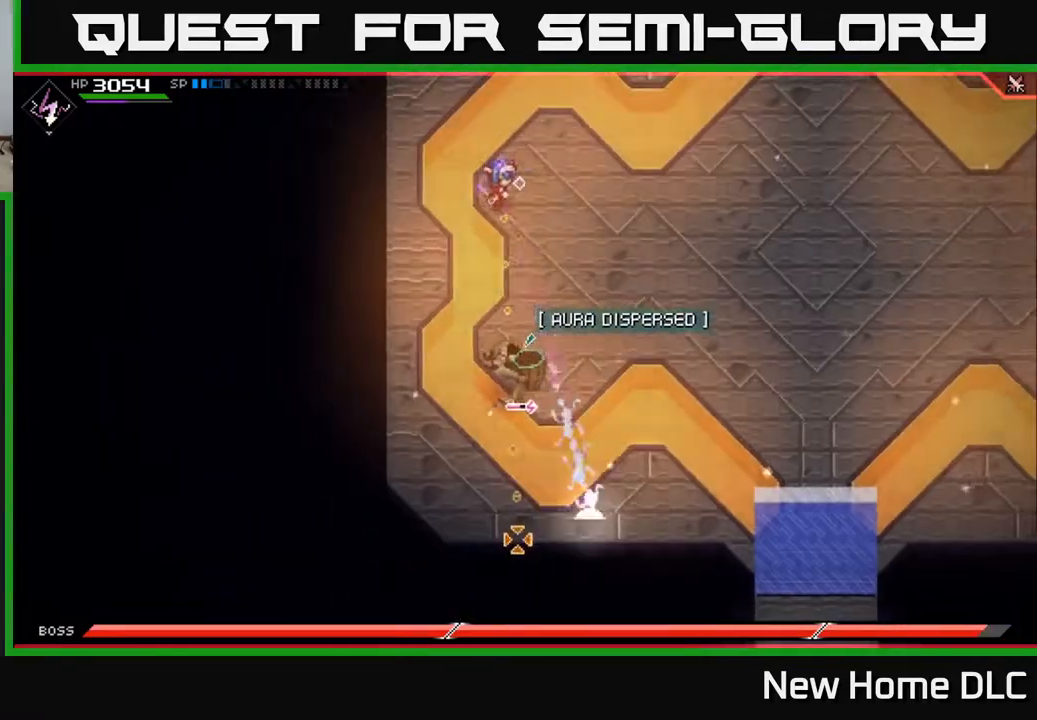
{"buttons": ["R1"], "left_stick": "center", "right_stick": "down-left", "events": [[50, "L1", "down"], [67, "left_stick", "right"], [150, "L1", "up"], [233, "L1", "down"], [333, "L1", "up"], [350, "right_stick", "down-left"], [417, "R1", "down"], [433, "left_stick", "center"]]}
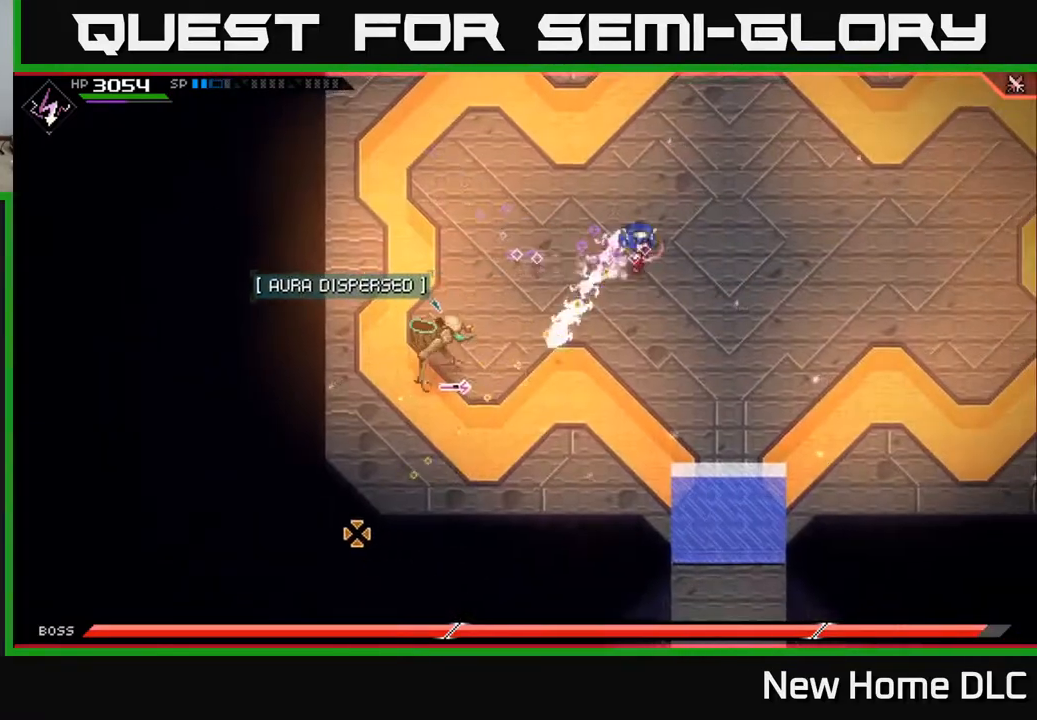
{"buttons": ["R1"], "left_stick": "right", "right_stick": "down-left", "events": [[500, "left_stick", "right"]]}
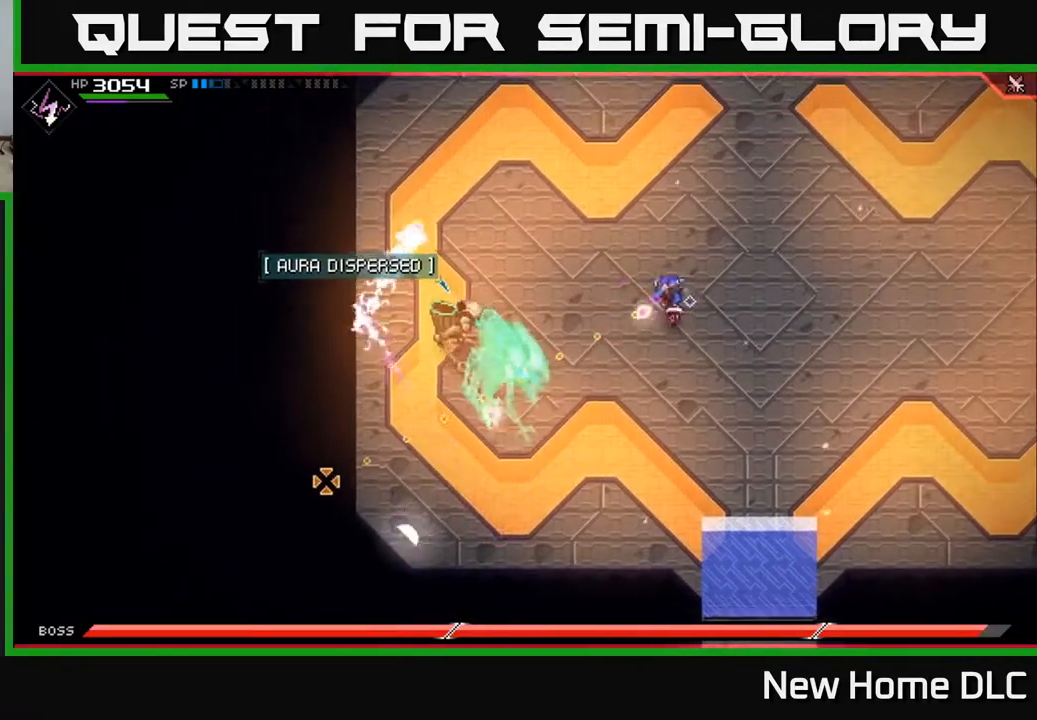
{"buttons": [], "left_stick": "up-right", "right_stick": "left", "events": [[100, "R1", "up"], [200, "L1", "down"], [317, "L1", "up"], [317, "right_stick", "left"], [500, "left_stick", "up-right"]]}
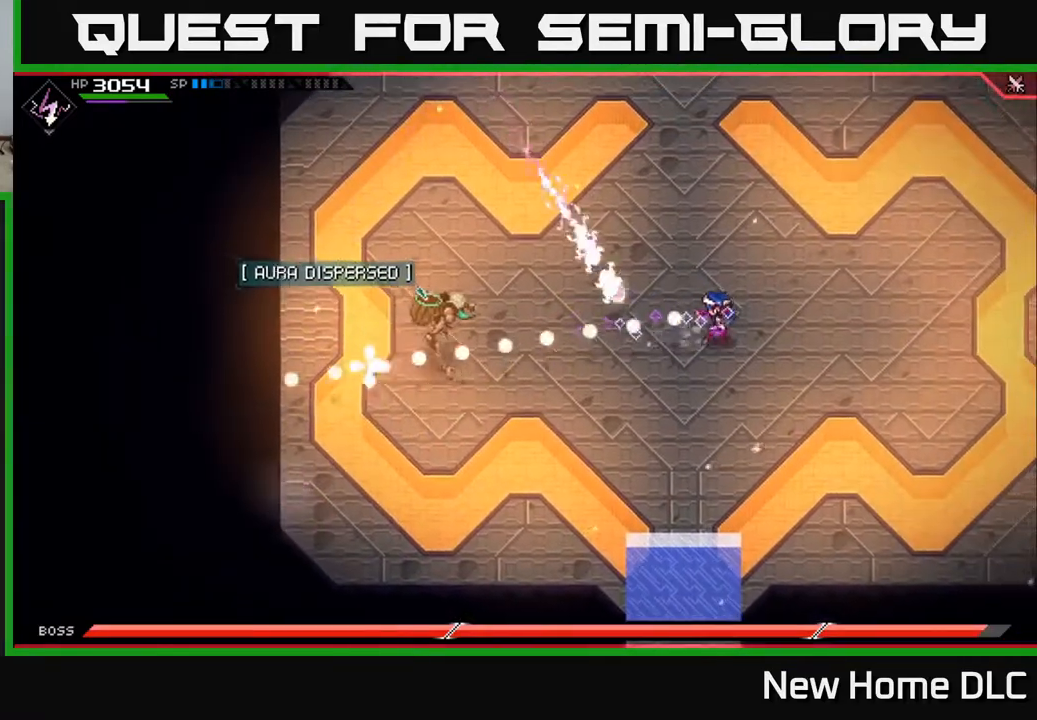
{"buttons": [], "left_stick": "right", "right_stick": "left", "events": [[117, "R1", "down"], [267, "R1", "up"], [283, "left_stick", "right"]]}
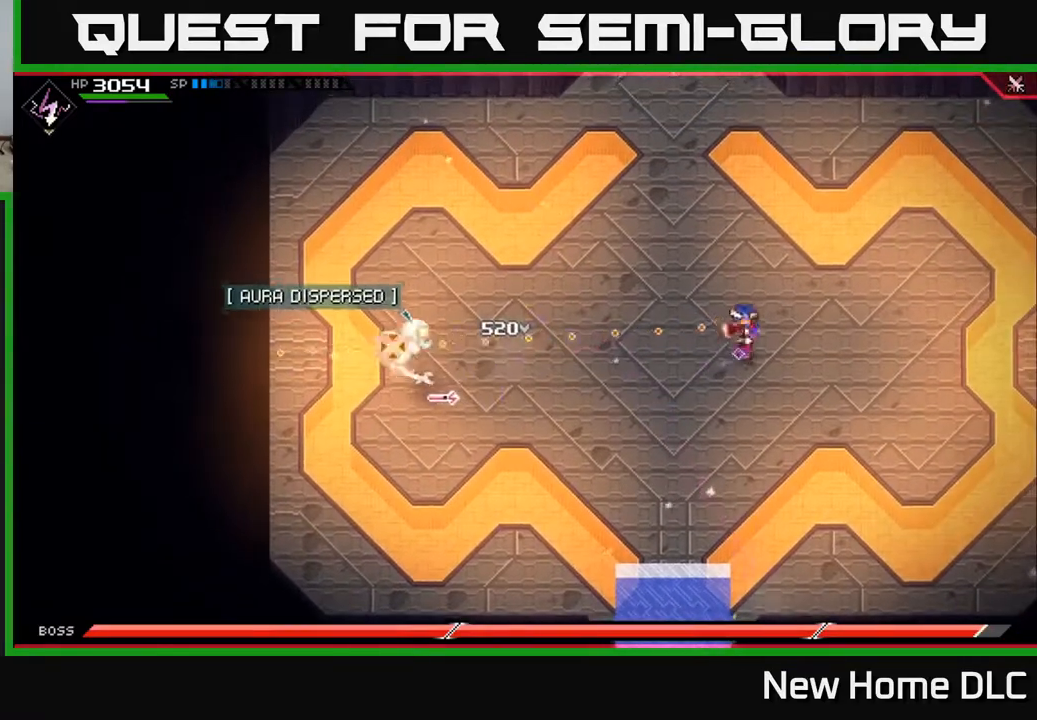
{"buttons": ["DPAD_RIGHT"], "left_stick": "center", "right_stick": "left", "events": [[117, "R1", "down"], [217, "left_stick", "center"], [283, "R1", "up"], [483, "DPAD_RIGHT", "down"]]}
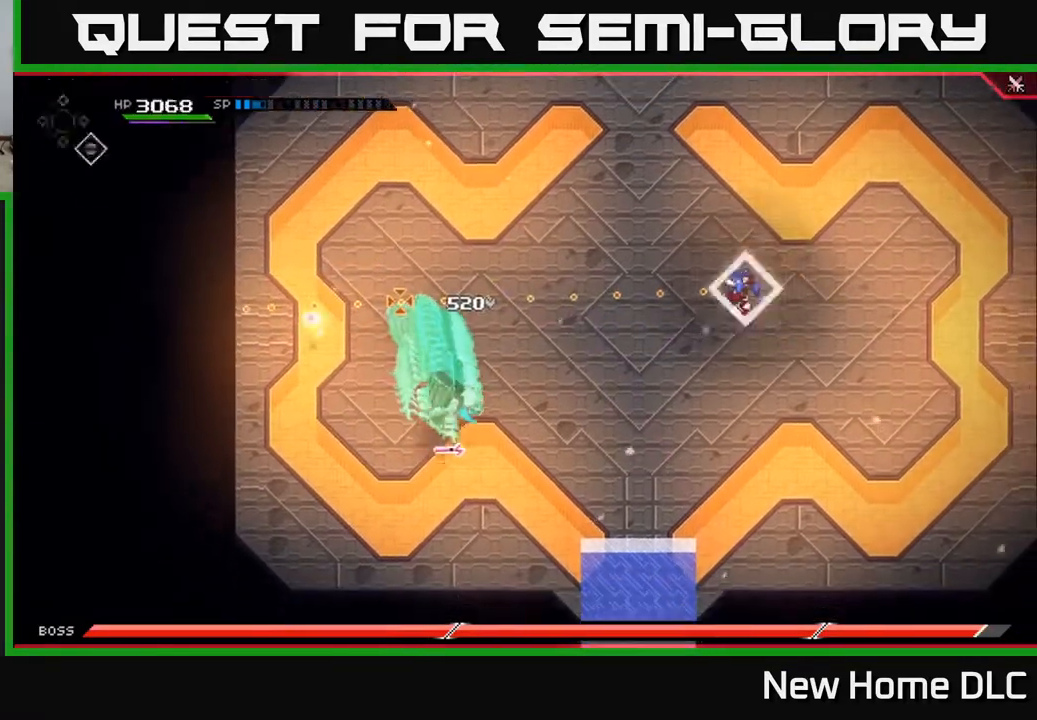
{"buttons": [], "left_stick": "left", "right_stick": "down-left", "events": [[67, "DPAD_RIGHT", "up"], [200, "DPAD_RIGHT", "down"], [300, "DPAD_RIGHT", "up"], [400, "right_stick", "down-left"], [467, "left_stick", "left"]]}
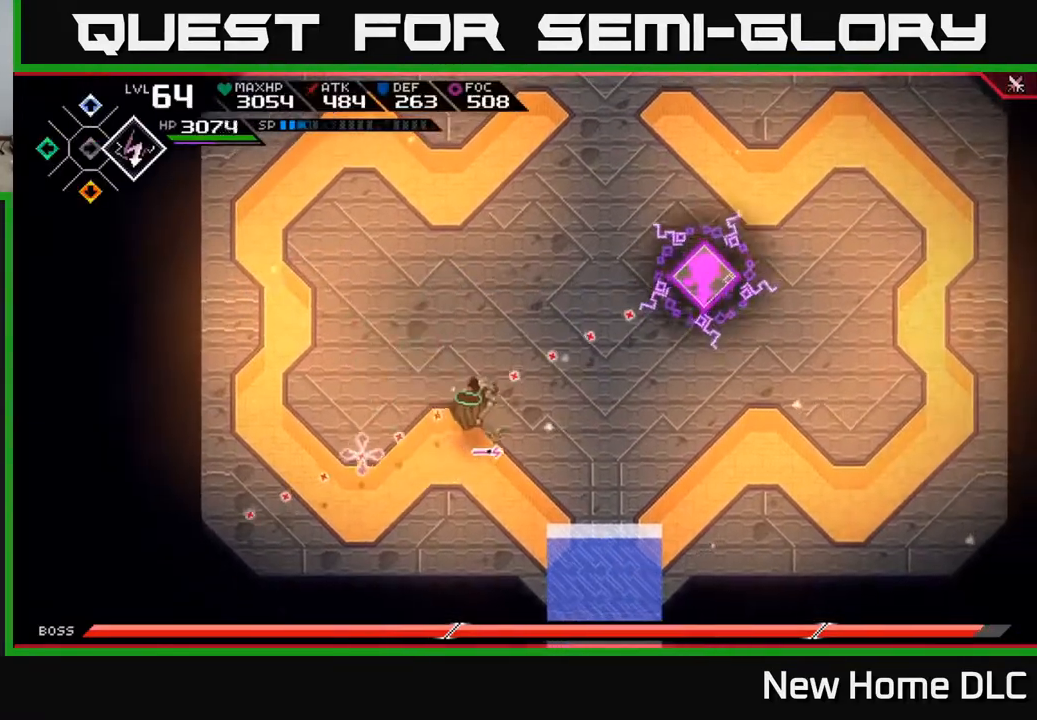
{"buttons": [], "left_stick": "left", "right_stick": "down-left", "events": [[50, "left_stick", "down-left"], [100, "R1", "down"], [217, "R1", "up"], [367, "left_stick", "left"]]}
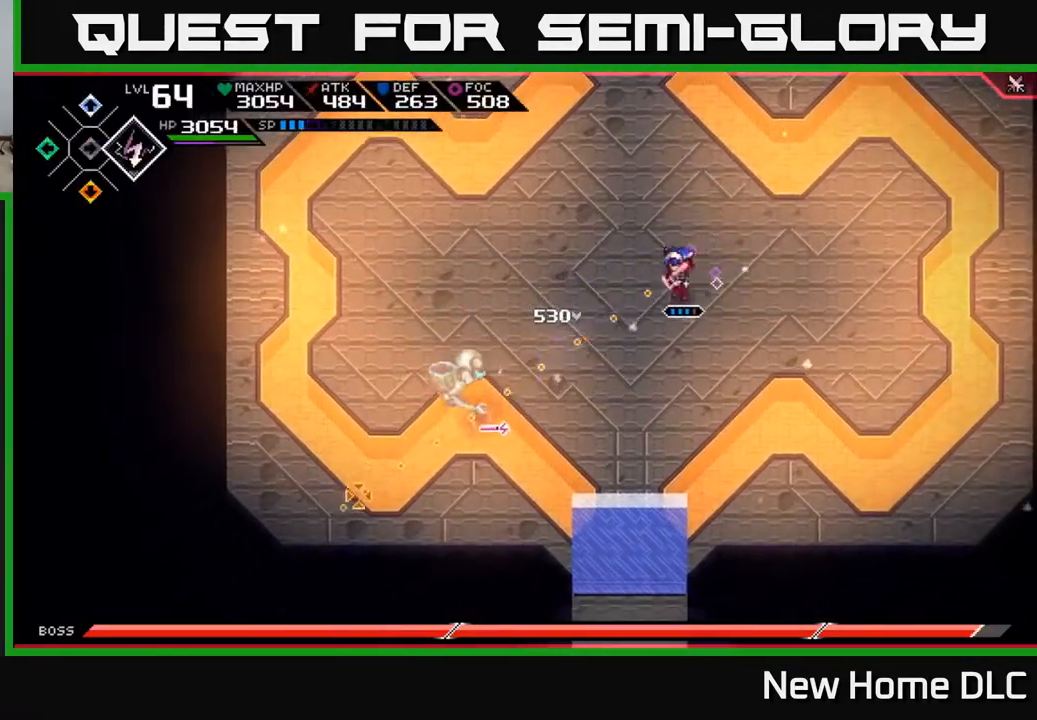
{"buttons": [], "left_stick": "center", "right_stick": "down-left", "events": [[150, "R1", "down"], [150, "left_stick", "center"], [267, "R1", "up"], [283, "DPAD_RIGHT", "down"], [367, "DPAD_RIGHT", "up"]]}
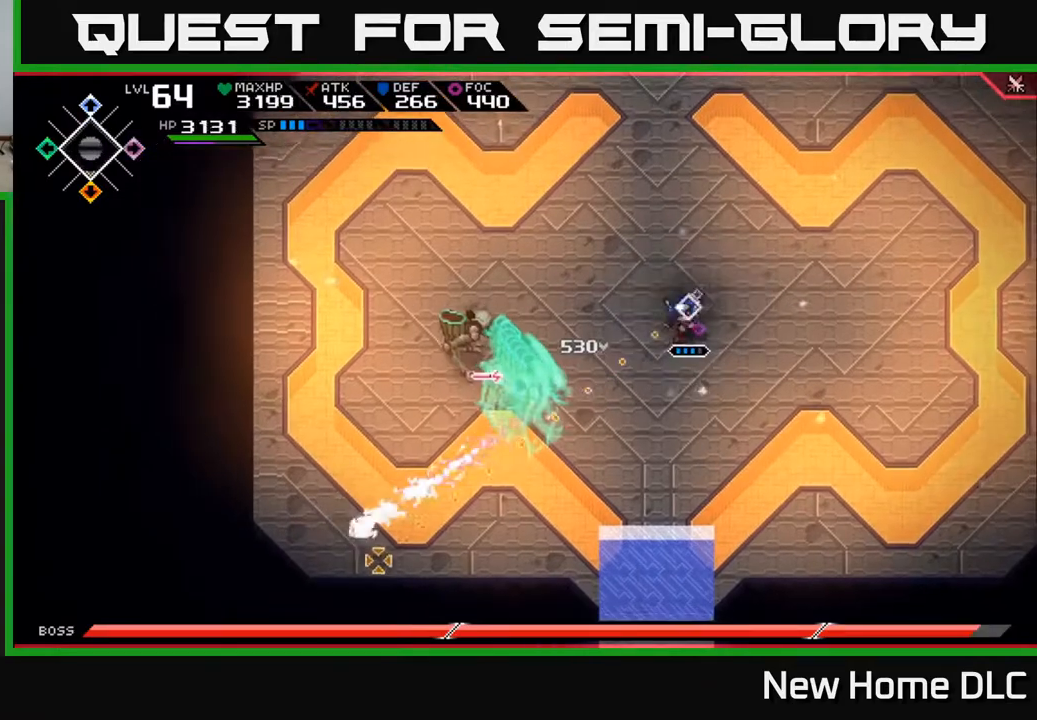
{"buttons": [], "left_stick": "left", "right_stick": "center", "events": [[50, "left_stick", "left"], [67, "right_stick", "center"], [167, "L1", "down"], [267, "L1", "up"], [333, "L1", "down"], [350, "X", "down"], [400, "L1", "up"], [433, "X", "up"]]}
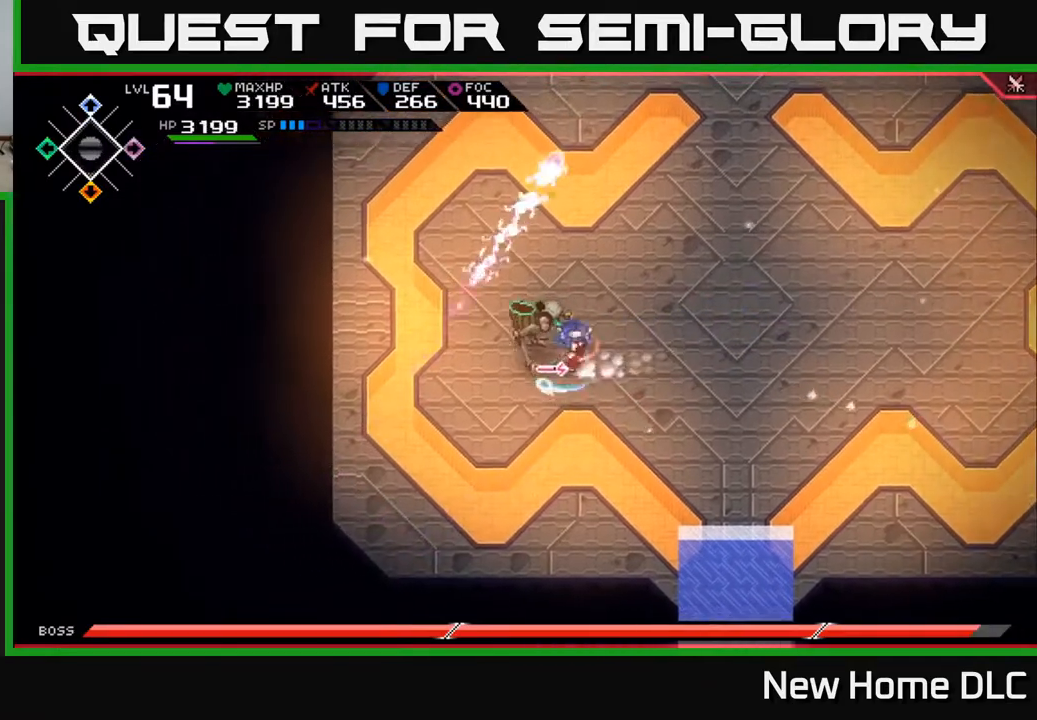
{"buttons": ["X", "R2"], "left_stick": "left", "right_stick": "center", "events": [[17, "X", "down"], [100, "X", "up"], [217, "X", "down"], [300, "X", "up"], [467, "X", "down"], [483, "R2", "down"]]}
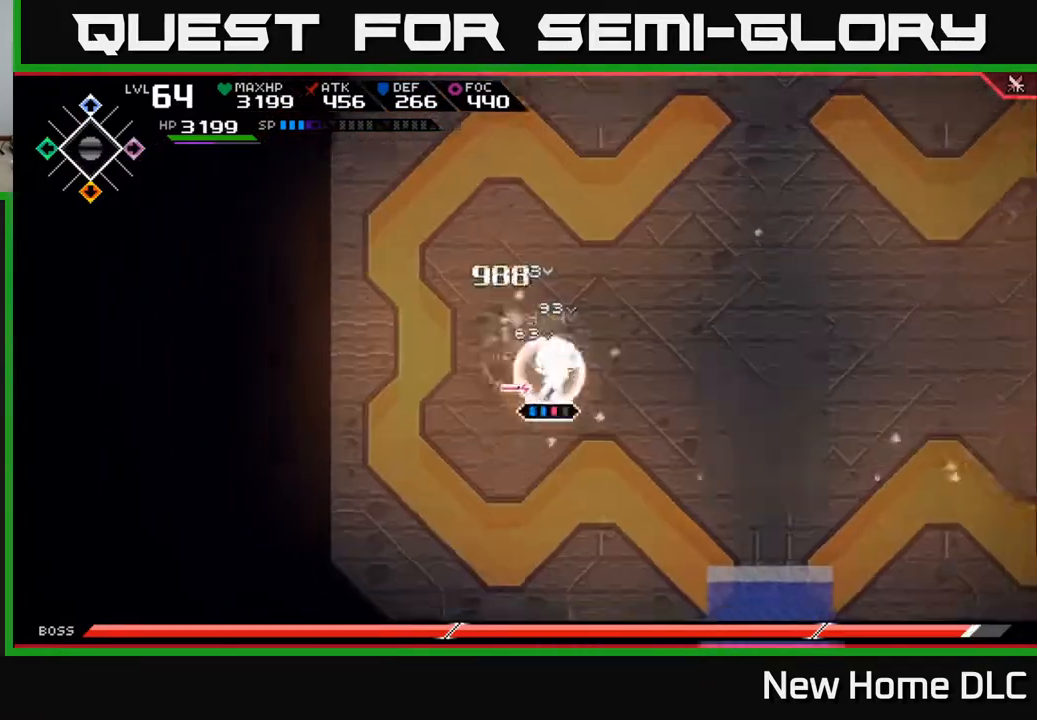
{"buttons": [], "left_stick": "center", "right_stick": "center", "events": [[67, "X", "up"], [83, "R2", "up"], [267, "left_stick", "center"]]}
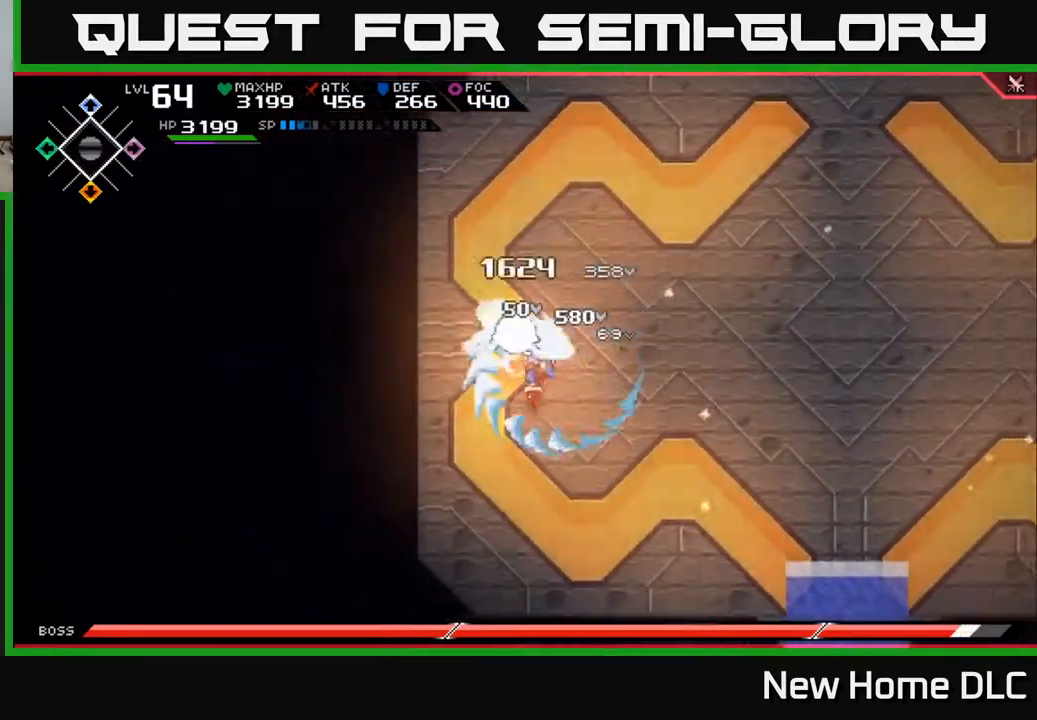
{"buttons": ["X"], "left_stick": "up", "right_stick": "center", "events": [[117, "left_stick", "up"], [250, "X", "down"], [333, "X", "up"], [433, "X", "down"]]}
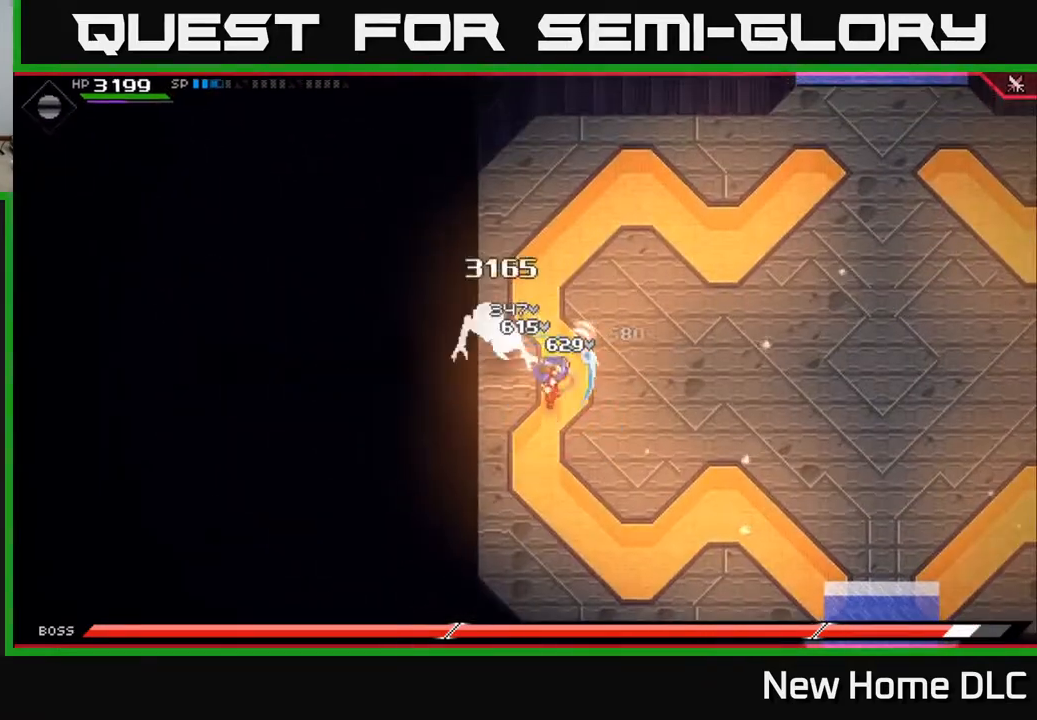
{"buttons": ["X"], "left_stick": "center", "right_stick": "center", "events": [[17, "X", "up"], [100, "X", "down"], [200, "X", "up"], [233, "left_stick", "up-left"], [283, "X", "down"], [367, "X", "up"], [367, "left_stick", "center"], [450, "X", "down"]]}
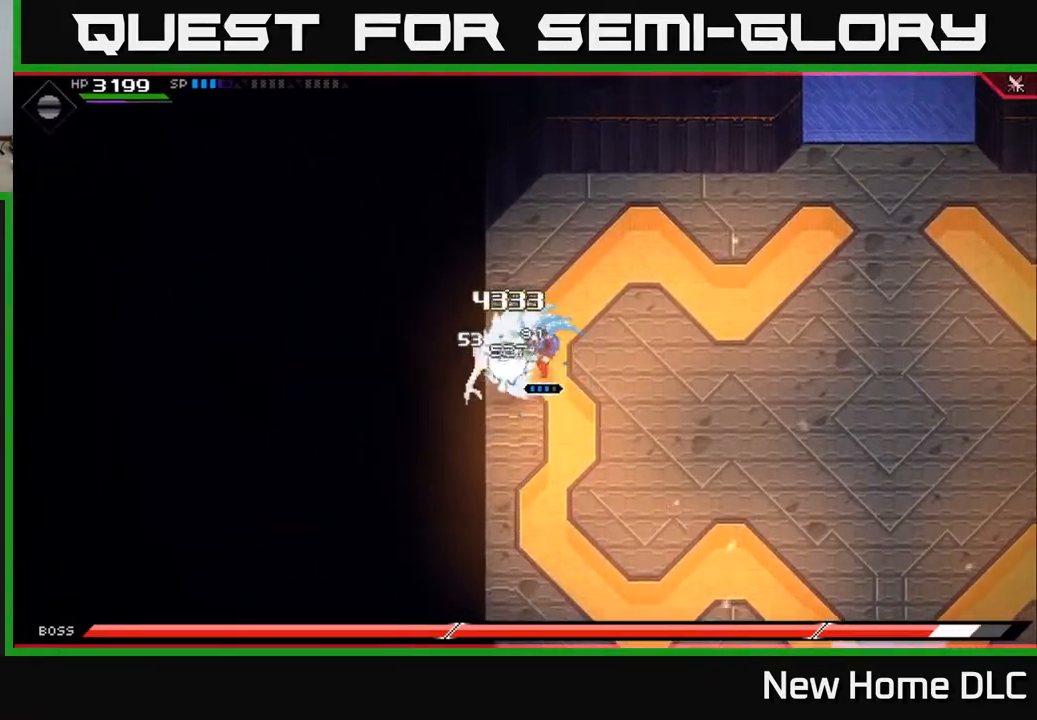
{"buttons": ["L1"], "left_stick": "right", "right_stick": "center", "events": [[50, "X", "up"], [117, "X", "down"], [200, "left_stick", "right"], [217, "X", "up"], [267, "L1", "down"], [367, "L1", "up"], [450, "L1", "down"]]}
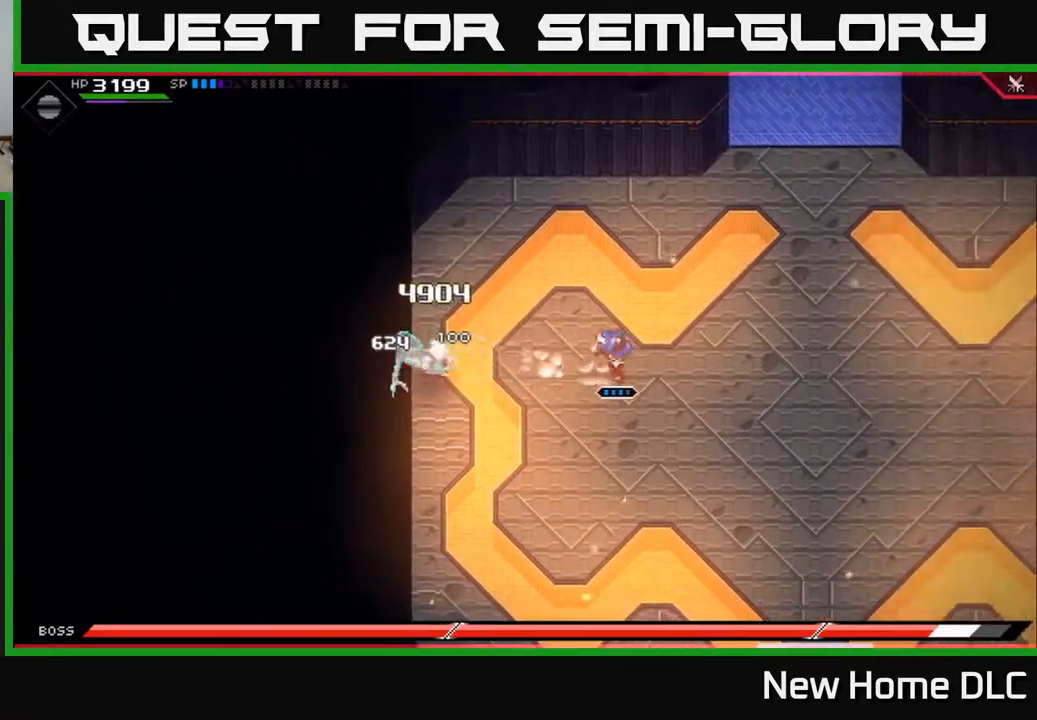
{"buttons": ["R2"], "left_stick": "center", "right_stick": "left", "events": [[50, "L1", "up"], [117, "right_stick", "left"], [233, "R2", "down"], [333, "left_stick", "center"]]}
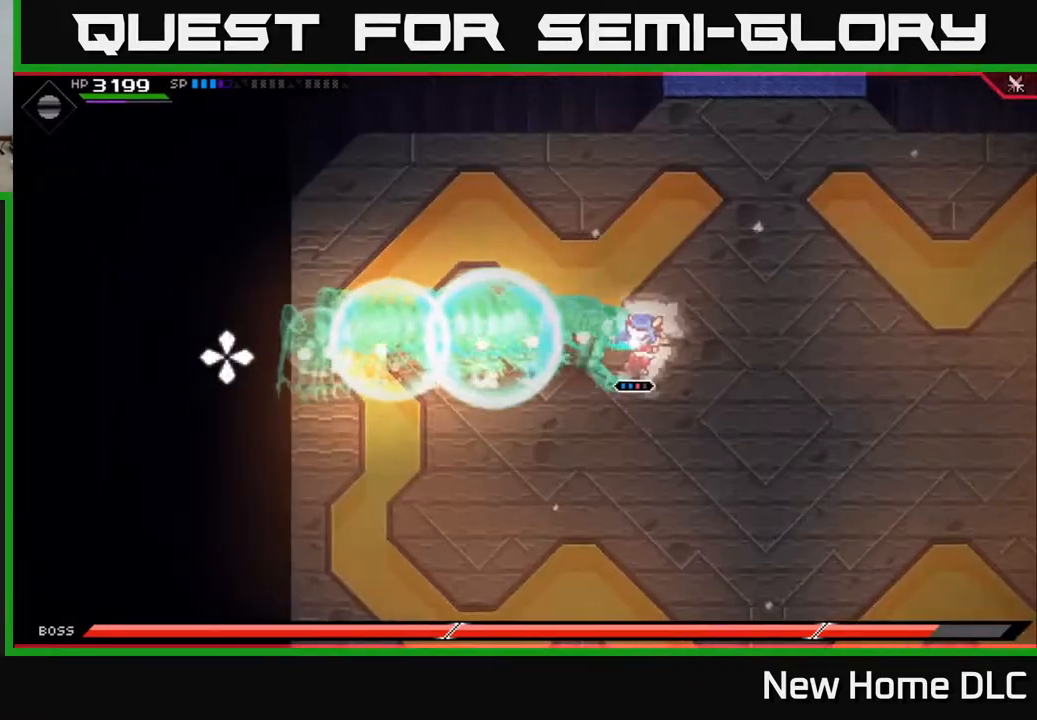
{"buttons": ["L1"], "left_stick": "right", "right_stick": "left", "events": [[67, "left_stick", "right"], [133, "R2", "up"], [267, "L1", "down"], [383, "L1", "up"], [467, "L1", "down"]]}
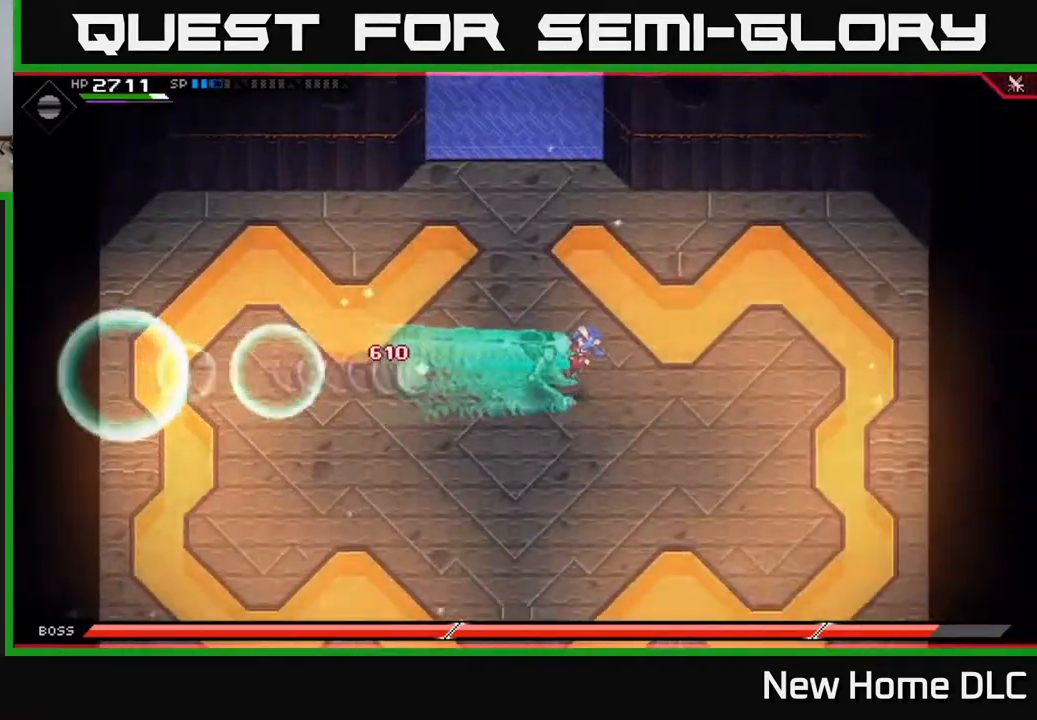
{"buttons": ["R1"], "left_stick": "center", "right_stick": "left", "events": [[50, "L1", "up"], [367, "R1", "down"], [433, "left_stick", "center"]]}
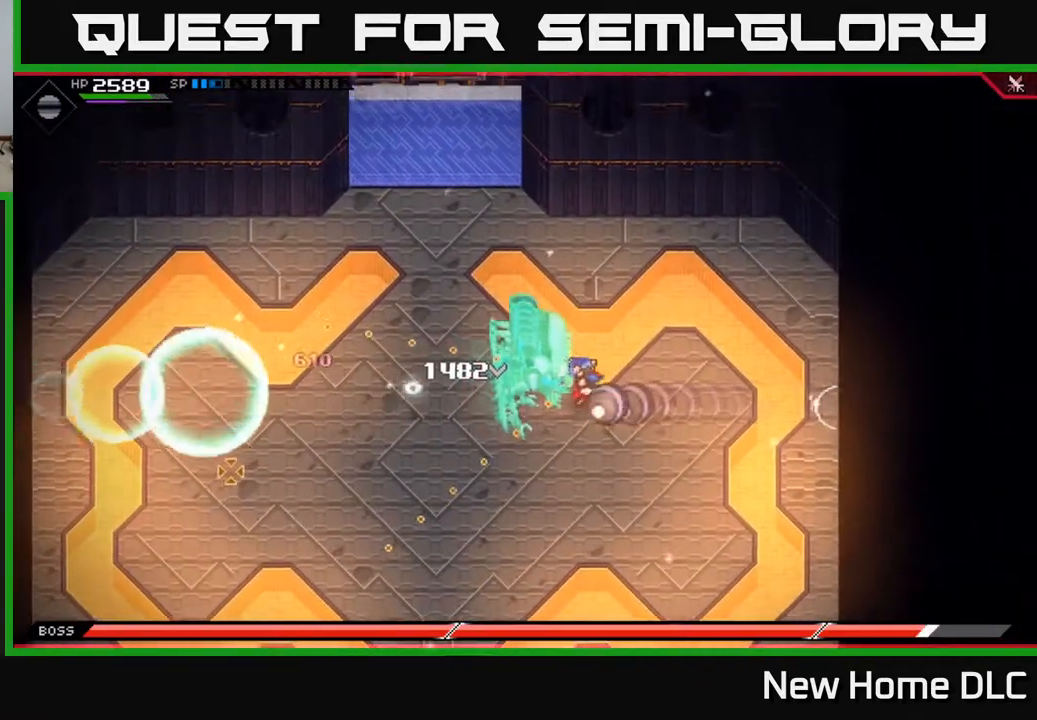
{"buttons": ["L1"], "left_stick": "down-left", "right_stick": "left", "events": [[233, "R1", "up"], [417, "L1", "down"], [450, "left_stick", "down-left"]]}
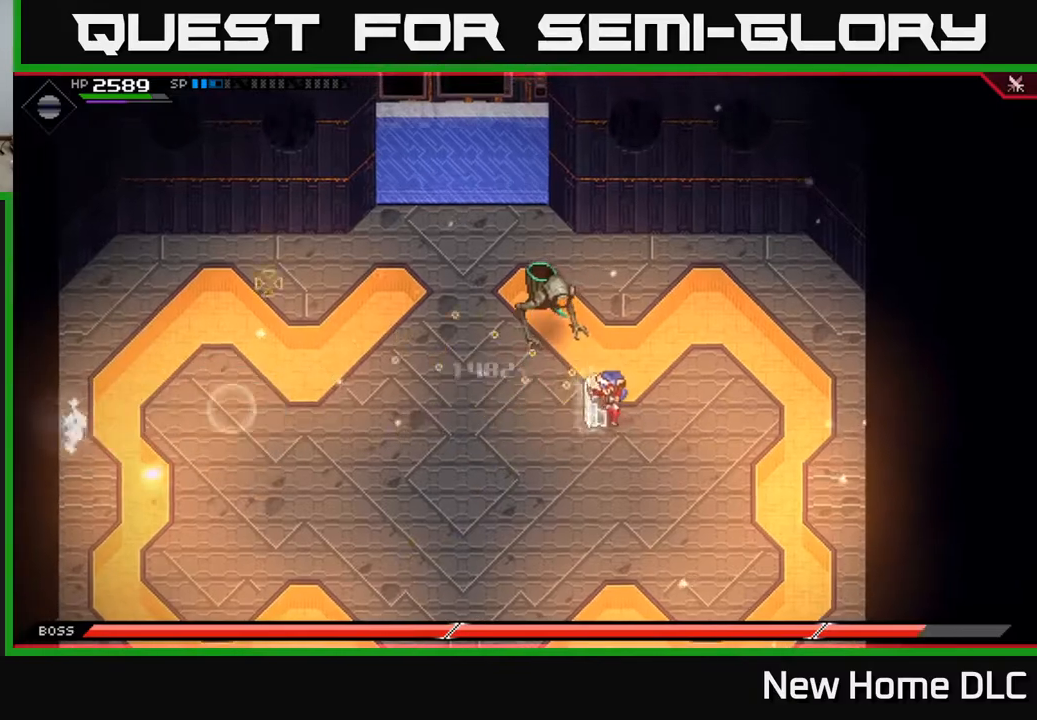
{"buttons": ["R1"], "left_stick": "center", "right_stick": "up", "events": [[17, "L1", "up"], [100, "right_stick", "up"], [167, "left_stick", "center"], [433, "R1", "down"]]}
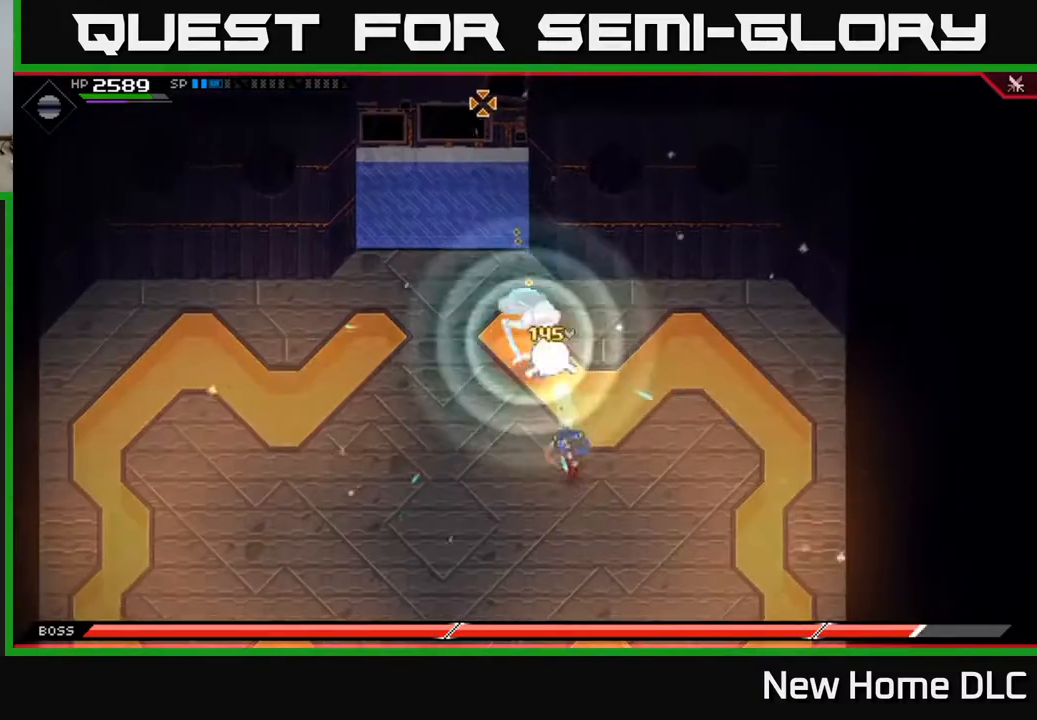
{"buttons": ["R1"], "left_stick": "down", "right_stick": "up", "events": [[67, "R1", "up"], [283, "left_stick", "down"], [450, "R1", "down"]]}
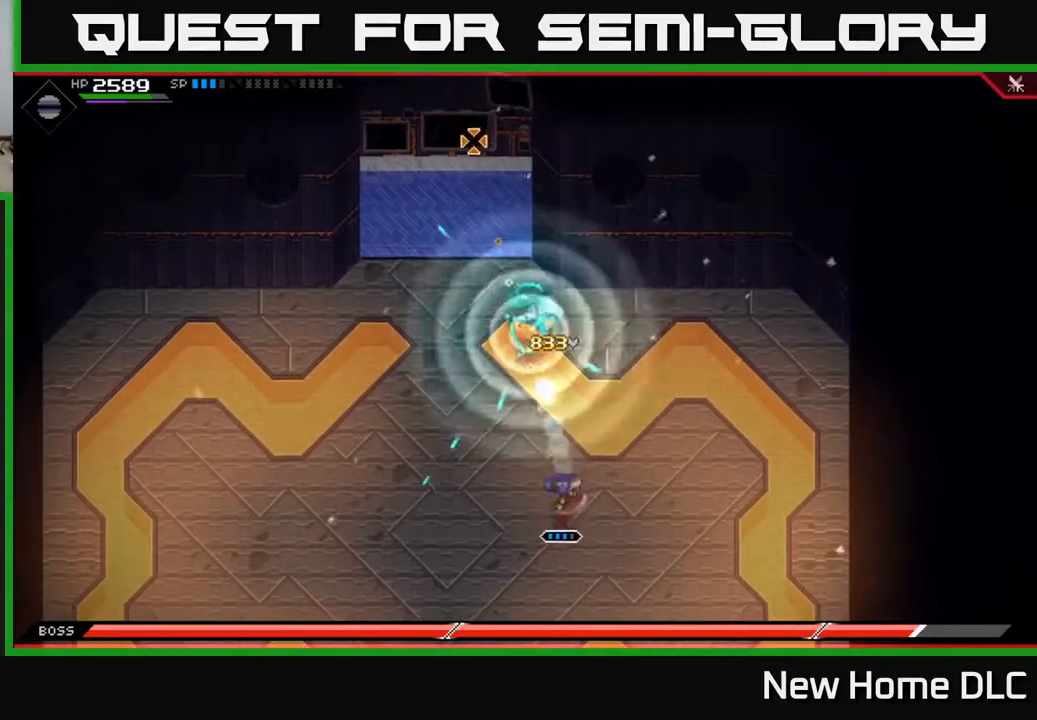
{"buttons": ["R1"], "left_stick": "down", "right_stick": "up", "events": [[67, "R1", "up"], [467, "R1", "down"]]}
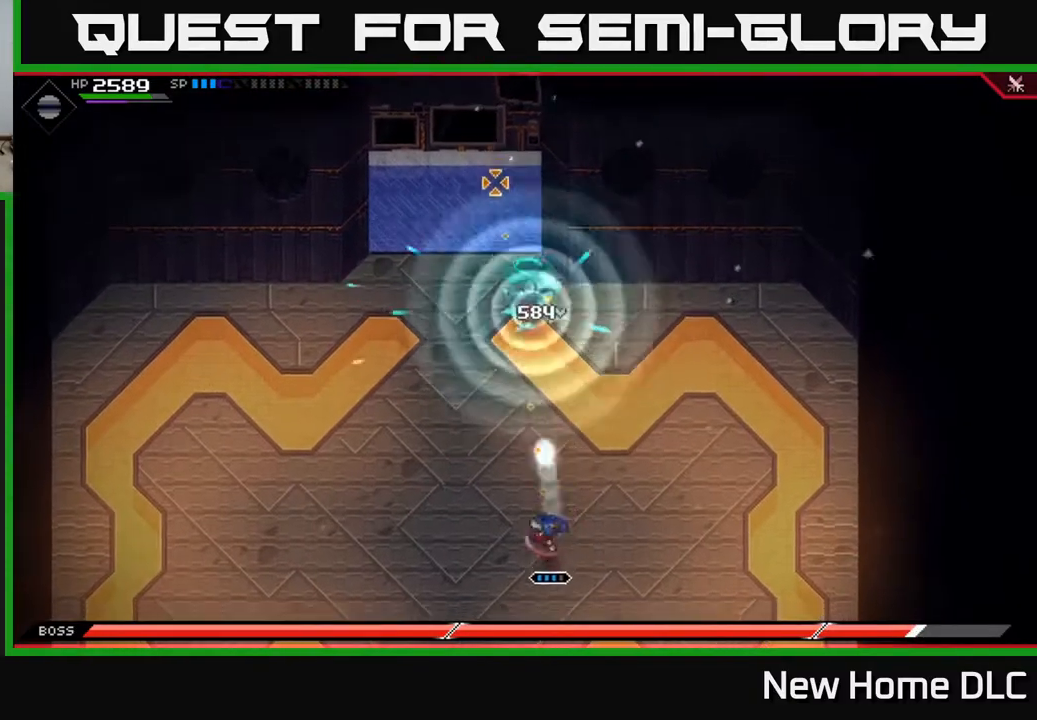
{"buttons": [], "left_stick": "down", "right_stick": "up", "events": [[100, "R1", "up"]]}
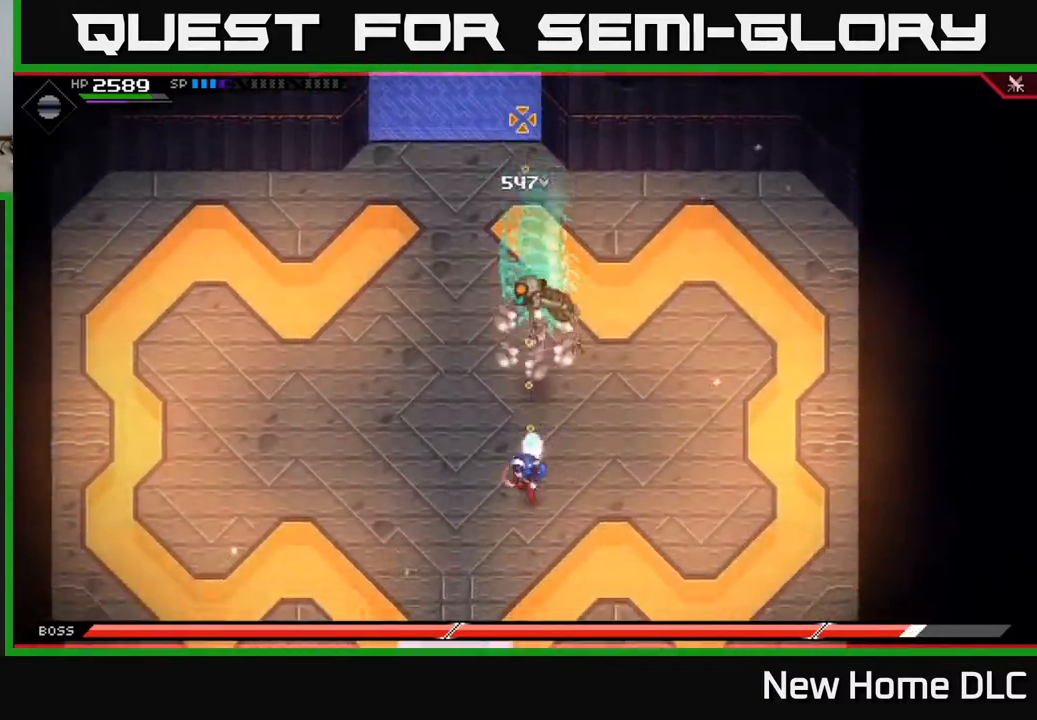
{"buttons": [], "left_stick": "up-left", "right_stick": "up-right", "events": [[17, "R1", "down"], [100, "left_stick", "down-left"], [133, "R1", "up"], [150, "L1", "down"], [200, "left_stick", "left"], [267, "L1", "up"], [283, "right_stick", "up-right"], [317, "L1", "down"], [400, "left_stick", "up-left"], [450, "L1", "up"]]}